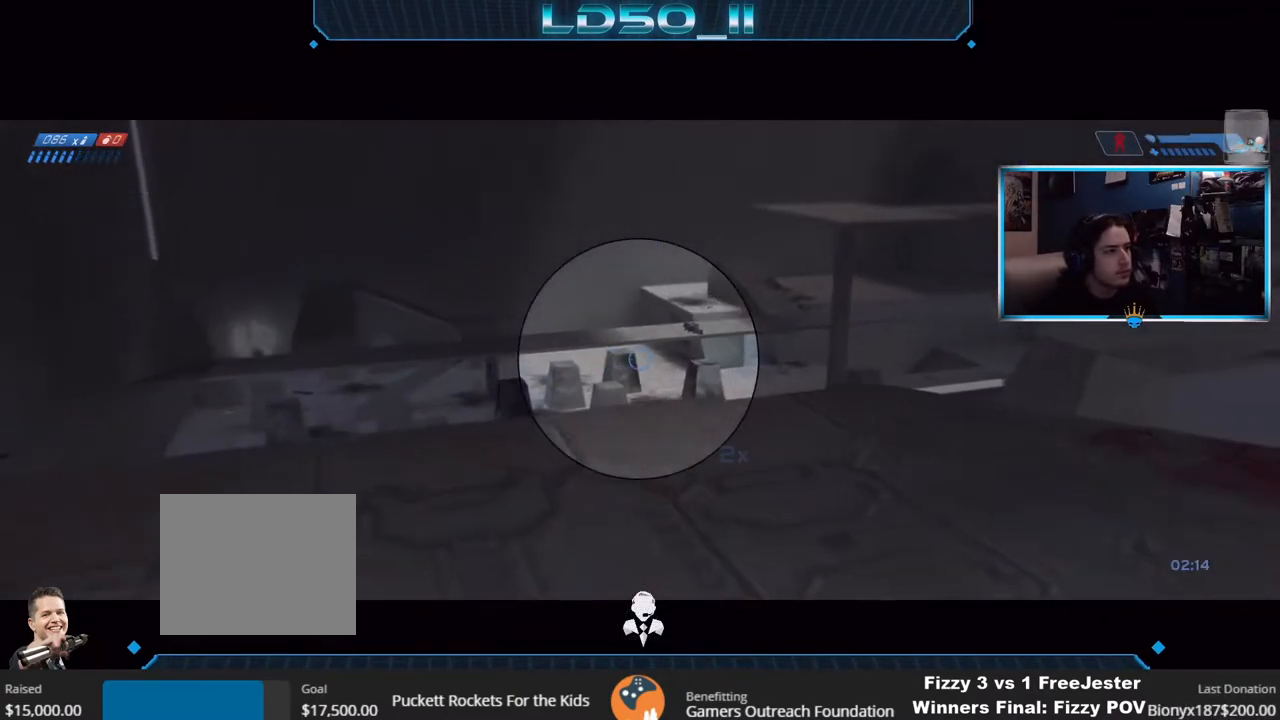
Gameplay with a controller (Xbox layout); each line is a JSON object with the inputs held at the frame after it. "events" lists button and stick changes between this image and that frame as [ms after this image, input, new state], when the widget could be followed in between.
{"buttons": [], "left_stick": "center", "right_stick": "down-left", "events": [[50, "R2", "down"], [83, "right_stick", "up-right"], [283, "R2", "up"], [300, "right_stick", "center"], [317, "R2", "down"], [367, "right_stick", "down-left"], [483, "R2", "up"]]}
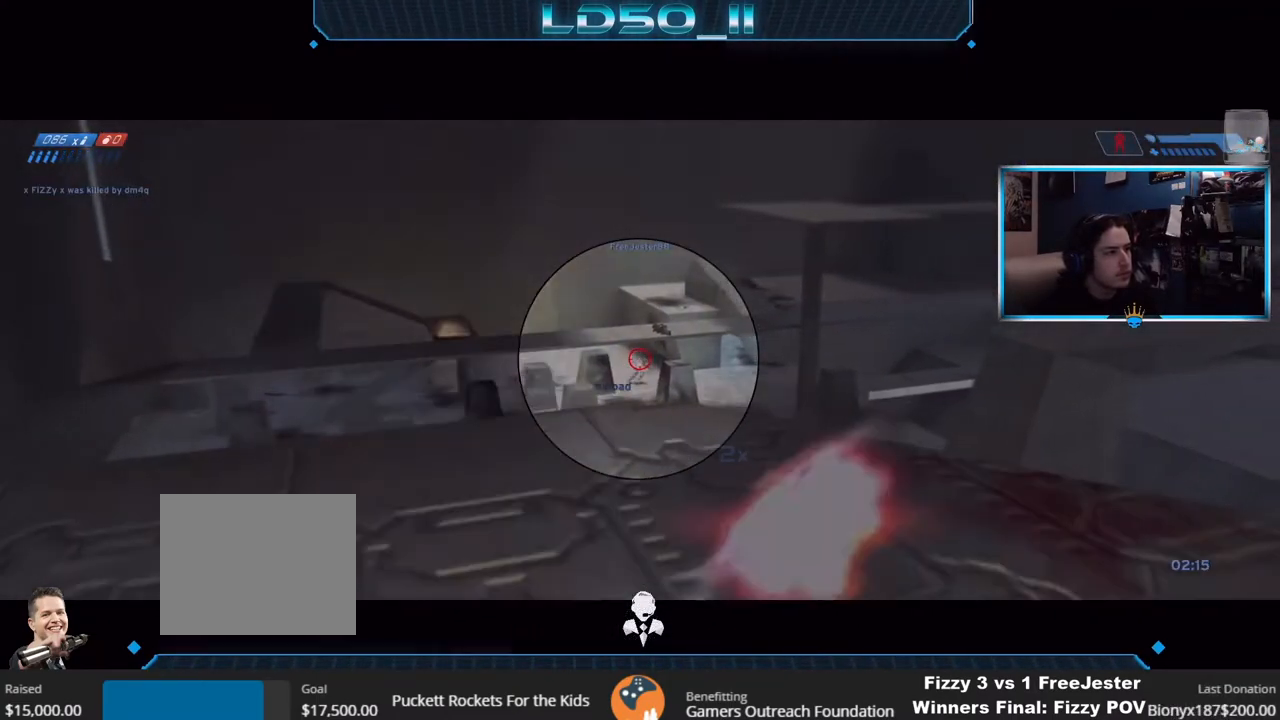
{"buttons": [], "left_stick": "down", "right_stick": "right", "events": [[17, "R2", "down"], [83, "left_stick", "right"], [83, "right_stick", "up-left"], [133, "right_stick", "up-right"], [150, "left_stick", "center"], [367, "right_stick", "right"], [433, "R2", "up"], [433, "left_stick", "down"]]}
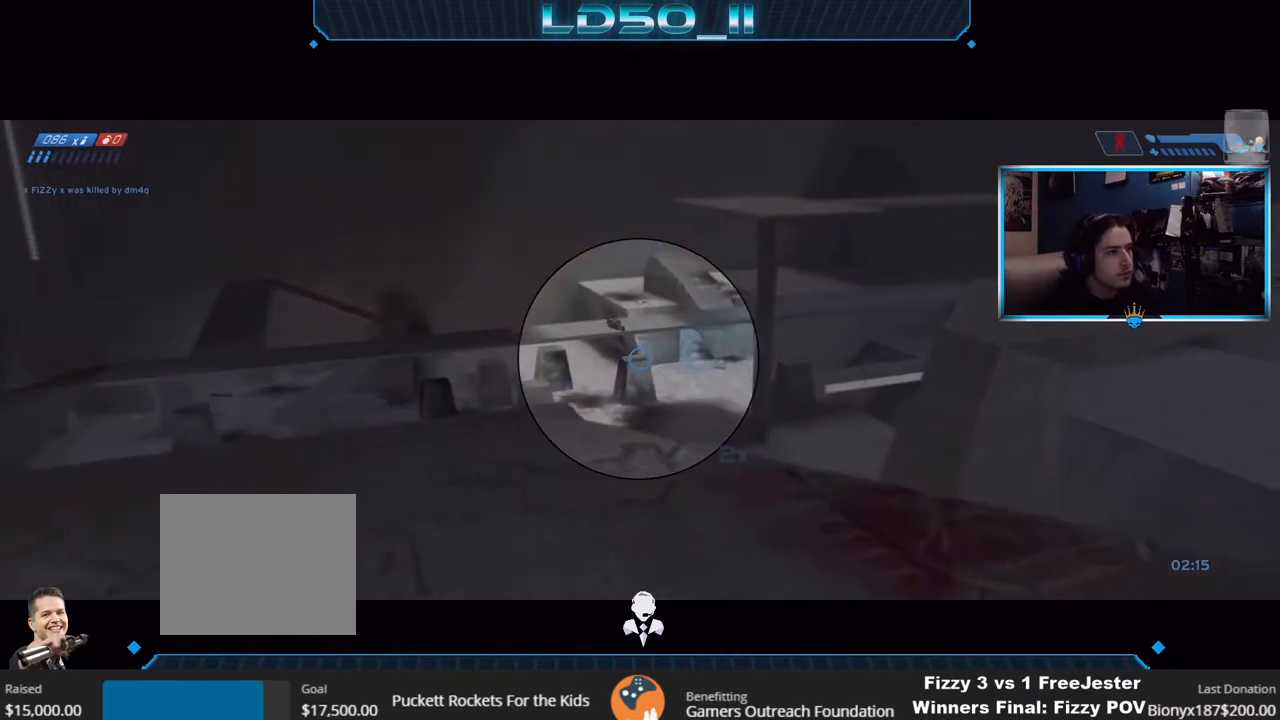
{"buttons": [], "left_stick": "center", "right_stick": "left", "events": [[33, "left_stick", "center"], [133, "R2", "down"], [183, "right_stick", "down"], [217, "R2", "up"], [233, "right_stick", "down-left"], [350, "R2", "down"], [417, "right_stick", "left"], [483, "R2", "up"]]}
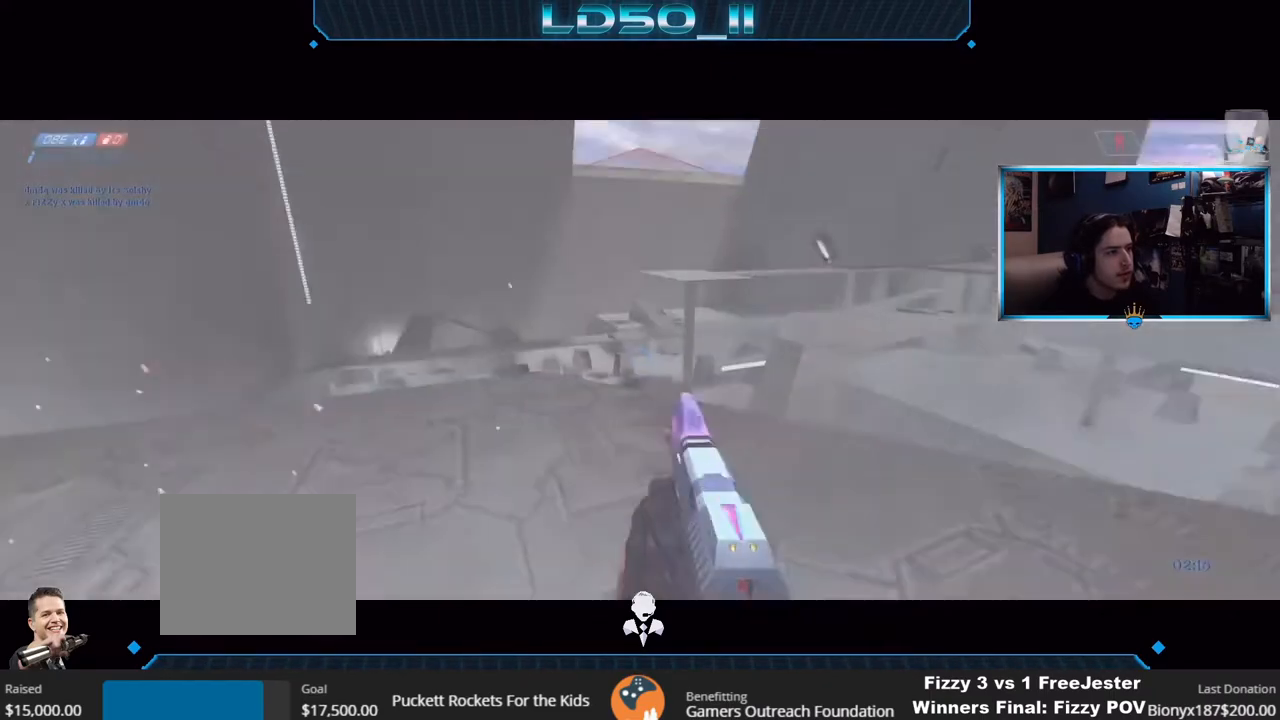
{"buttons": [], "left_stick": "right", "right_stick": "right", "events": [[83, "left_stick", "right"], [100, "L2", "down"], [200, "L2", "up"], [217, "X", "down"], [233, "right_stick", "down-left"], [300, "X", "up"], [483, "right_stick", "right"]]}
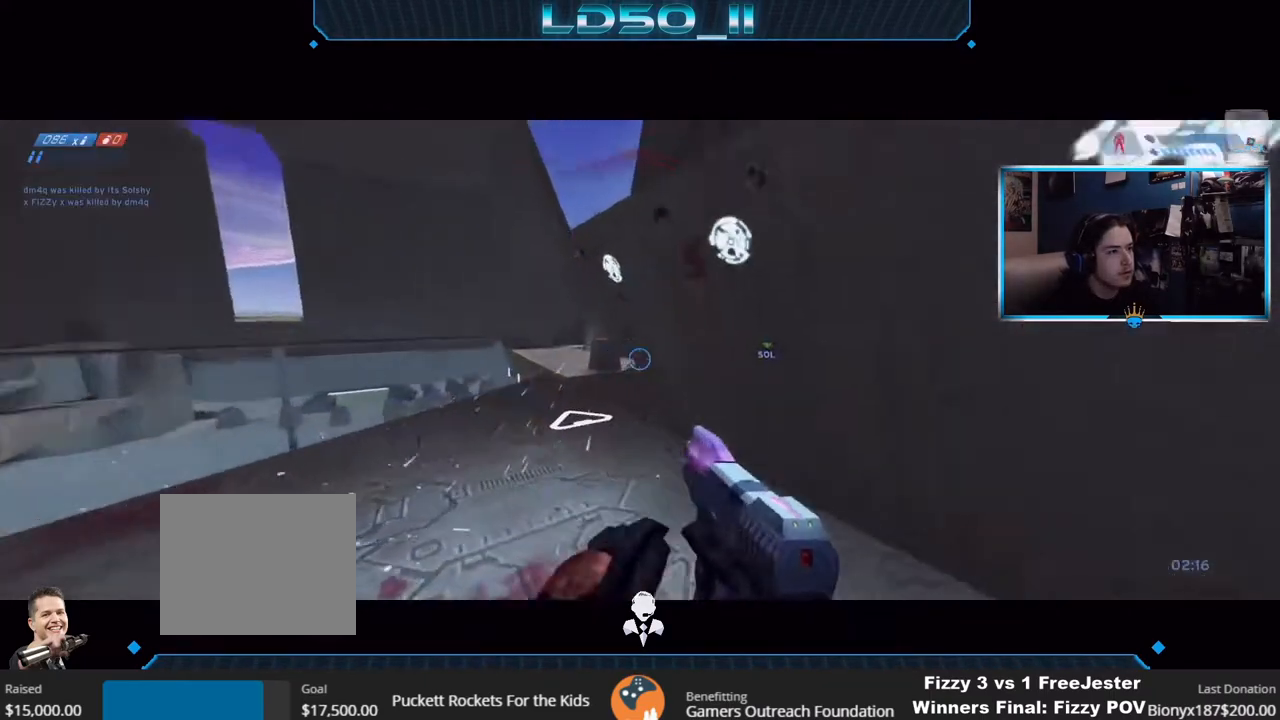
{"buttons": [], "left_stick": "down", "right_stick": "up", "events": [[233, "right_stick", "up-right"], [383, "left_stick", "down"], [383, "right_stick", "up"]]}
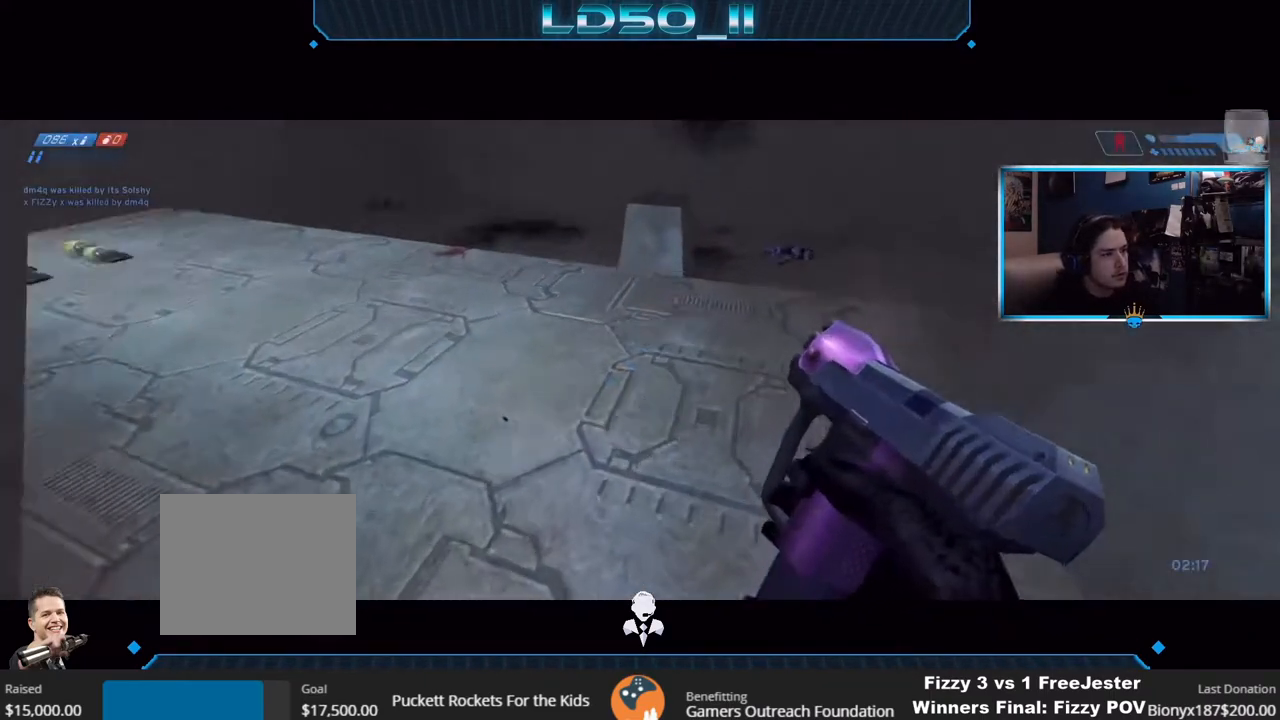
{"buttons": [], "left_stick": "center", "right_stick": "down", "events": [[17, "left_stick", "down-left"], [183, "right_stick", "down-right"], [233, "left_stick", "center"], [317, "left_stick", "left"], [367, "right_stick", "down"], [483, "left_stick", "center"]]}
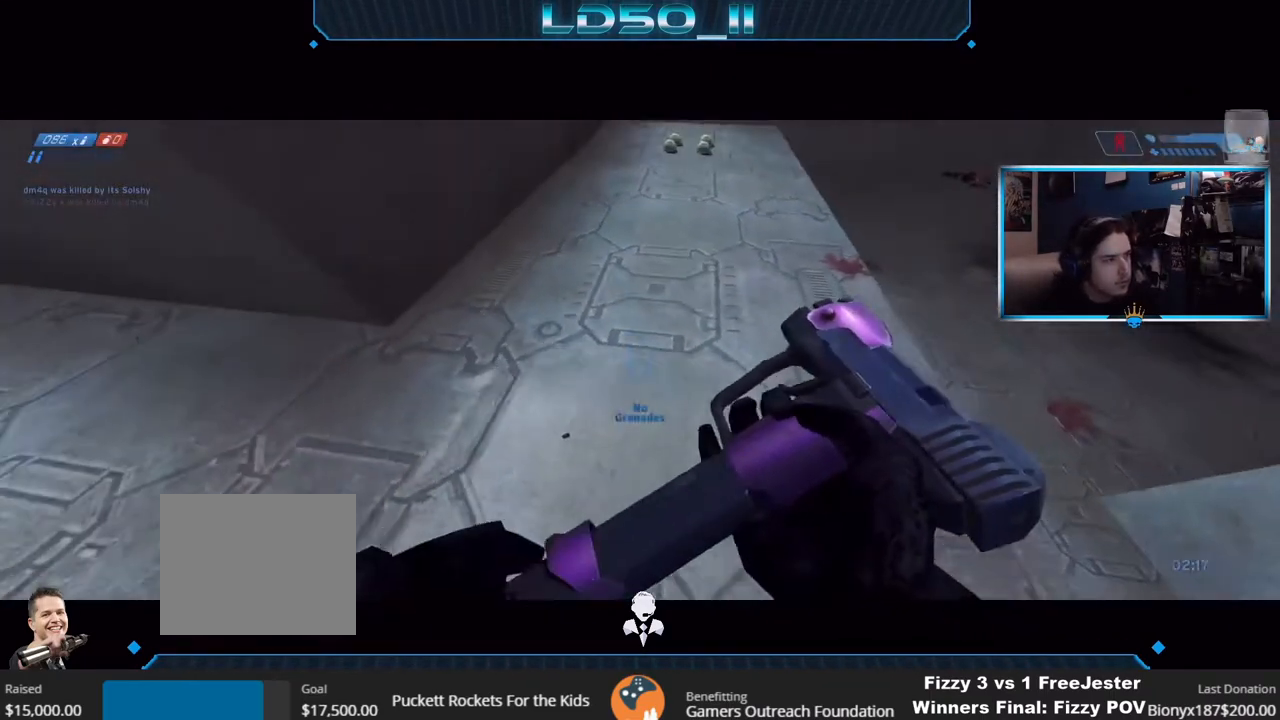
{"buttons": [], "left_stick": "up-right", "right_stick": "up", "events": [[50, "right_stick", "down-left"], [233, "right_stick", "center"], [300, "right_stick", "up"], [367, "left_stick", "up-right"]]}
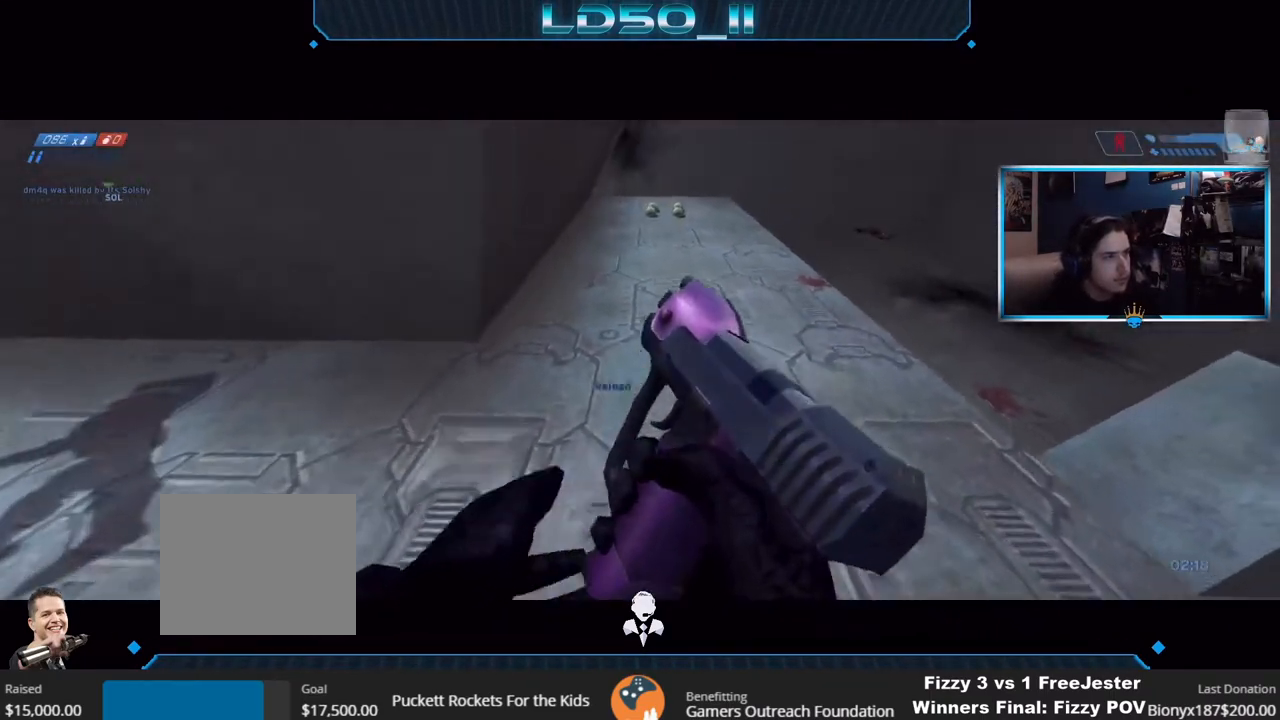
{"buttons": [], "left_stick": "center", "right_stick": "up", "events": [[33, "left_stick", "center"]]}
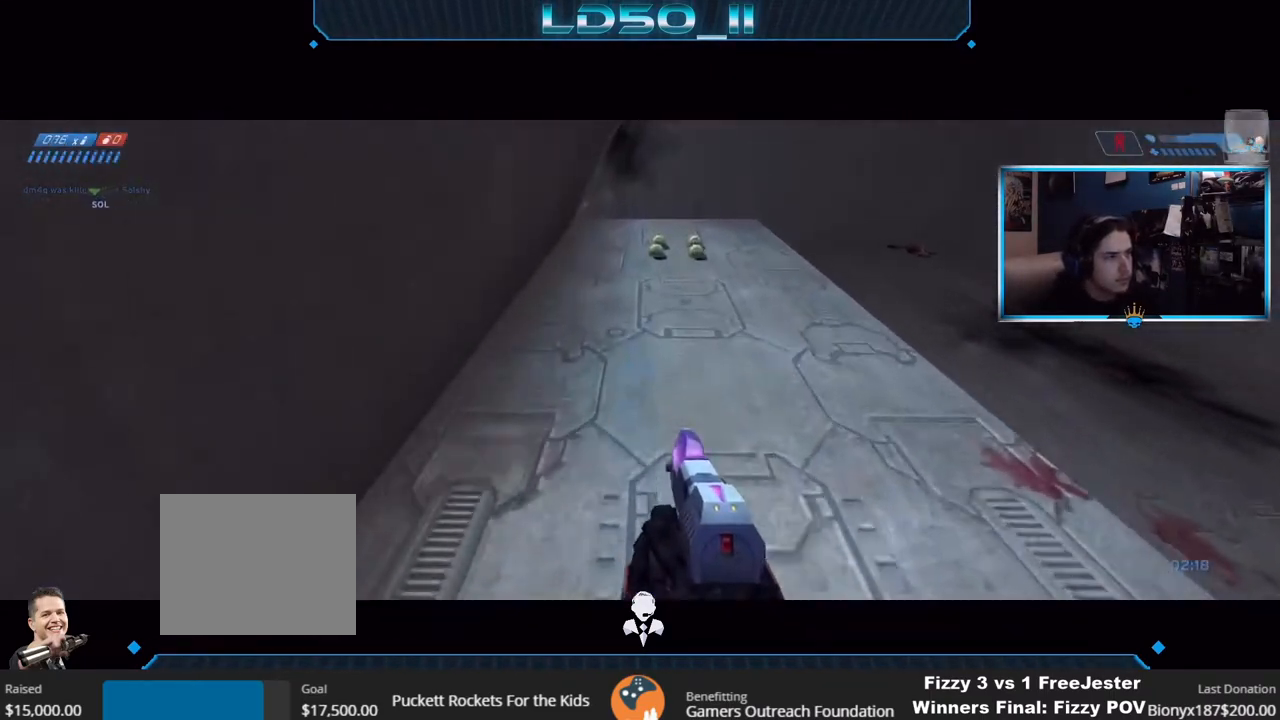
{"buttons": [], "left_stick": "center", "right_stick": "up", "events": [[200, "left_stick", "right"], [283, "left_stick", "center"]]}
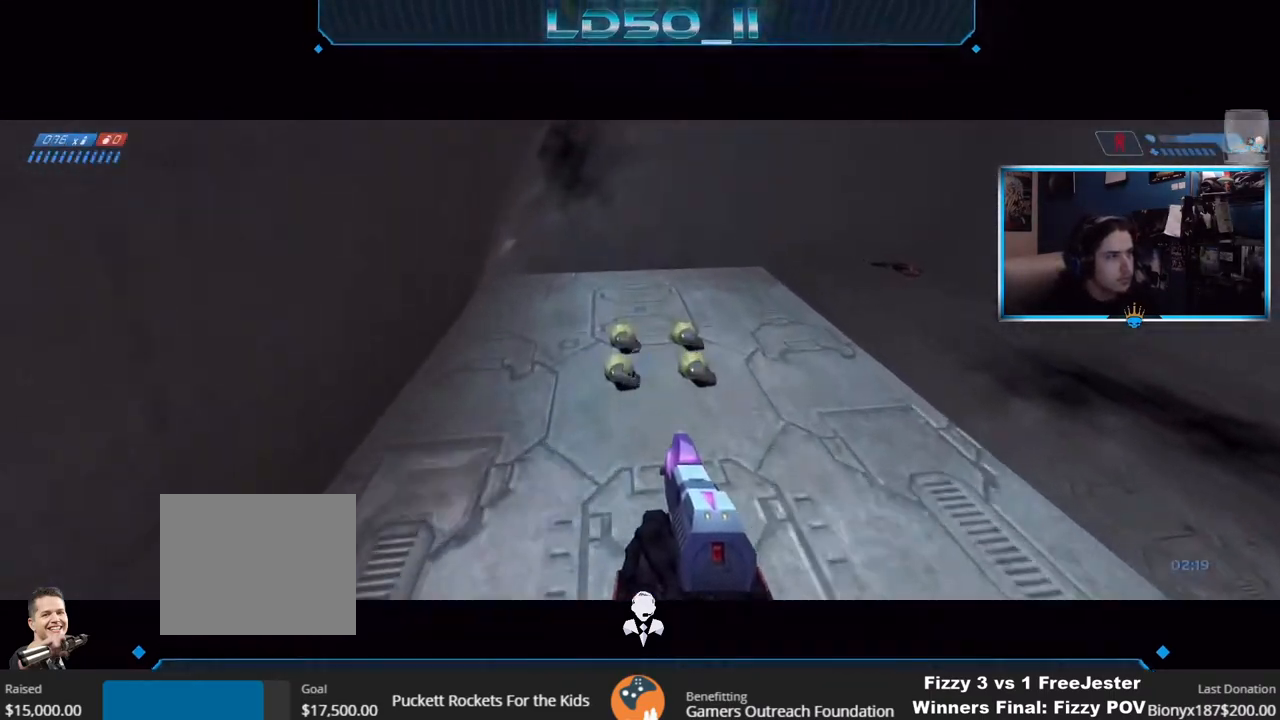
{"buttons": [], "left_stick": "left", "right_stick": "up", "events": [[17, "left_stick", "up"], [167, "left_stick", "center"], [267, "left_stick", "down"], [383, "left_stick", "center"], [483, "left_stick", "left"]]}
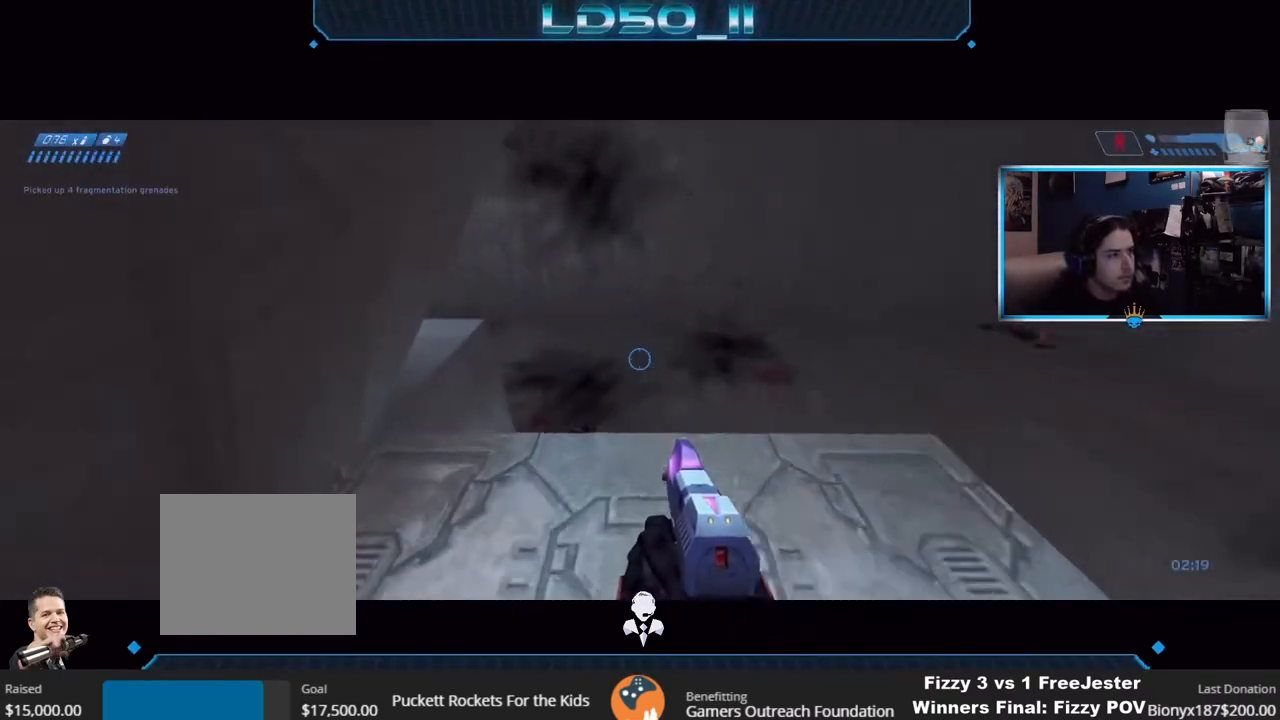
{"buttons": [], "left_stick": "left", "right_stick": "center", "events": [[117, "left_stick", "center"], [183, "left_stick", "left"], [333, "left_stick", "center"], [350, "right_stick", "center"], [400, "left_stick", "left"]]}
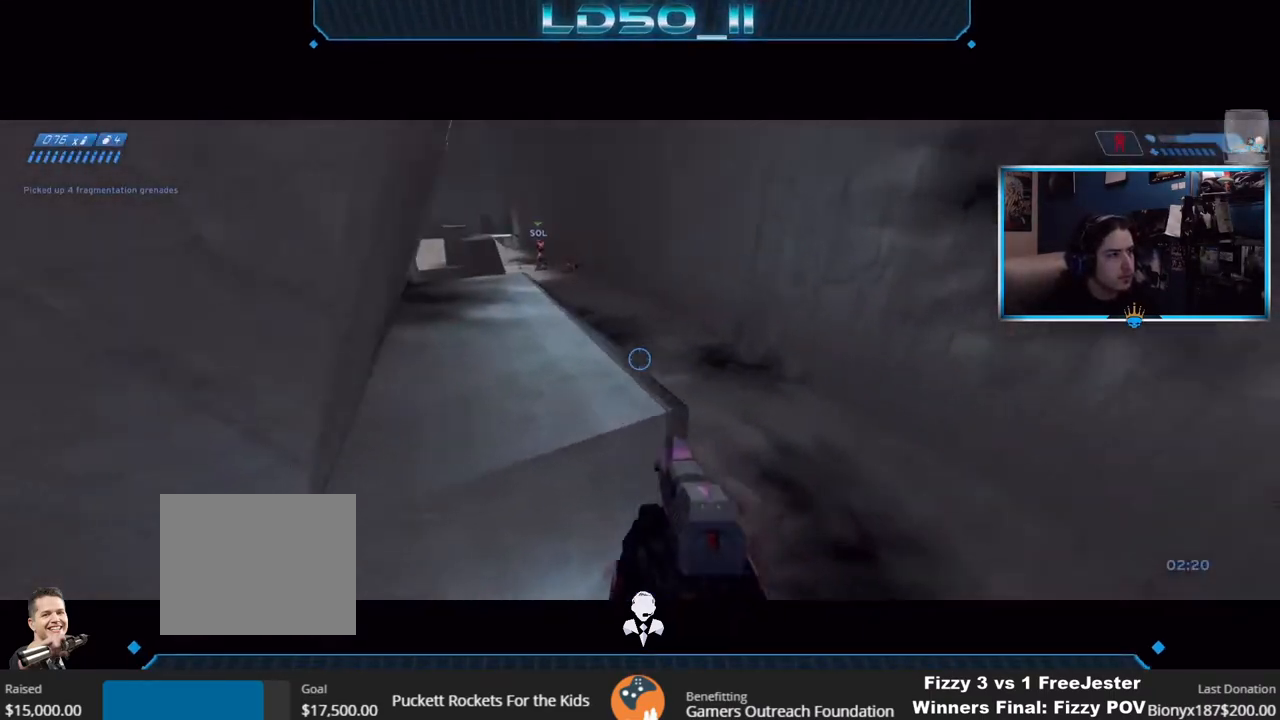
{"buttons": [], "left_stick": "up-left", "right_stick": "center", "events": [[50, "left_stick", "center"], [250, "left_stick", "up-left"], [333, "right_stick", "left"], [483, "right_stick", "center"]]}
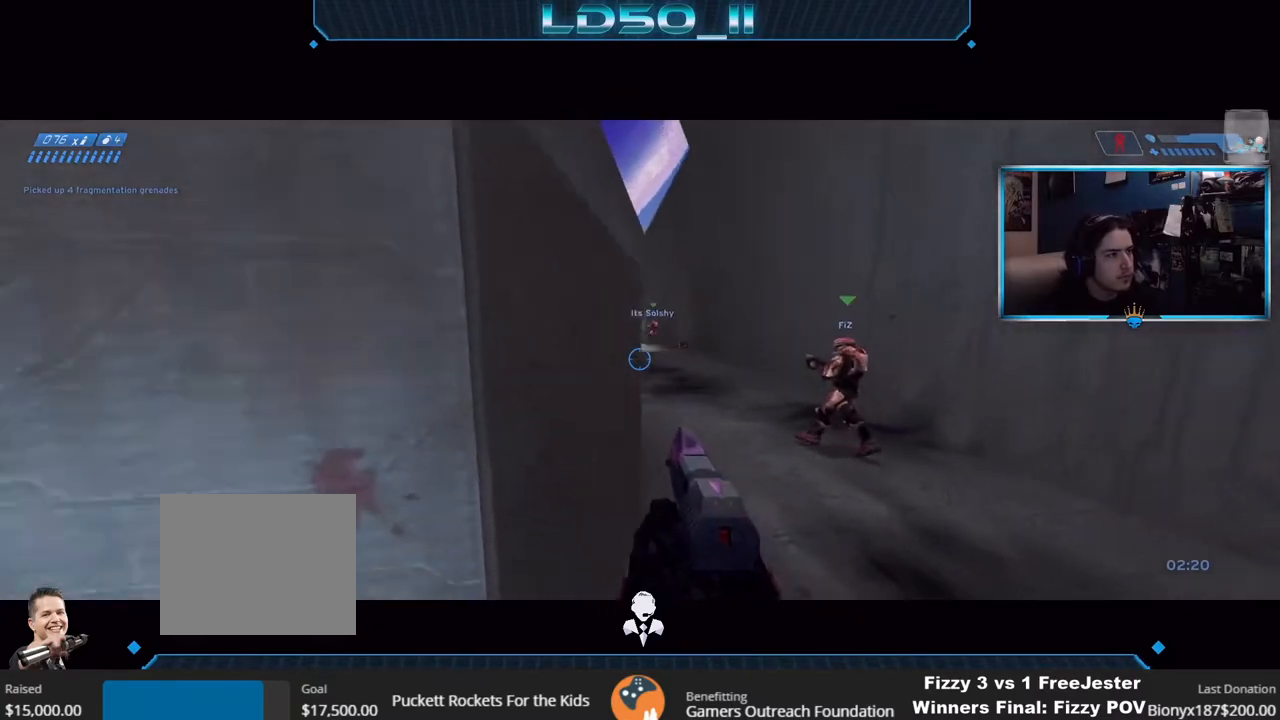
{"buttons": [], "left_stick": "center", "right_stick": "down", "events": [[33, "right_stick", "right"], [67, "left_stick", "down-left"], [100, "right_stick", "up-right"], [233, "left_stick", "center"], [250, "right_stick", "right"], [350, "left_stick", "left"], [450, "left_stick", "center"], [500, "right_stick", "down"]]}
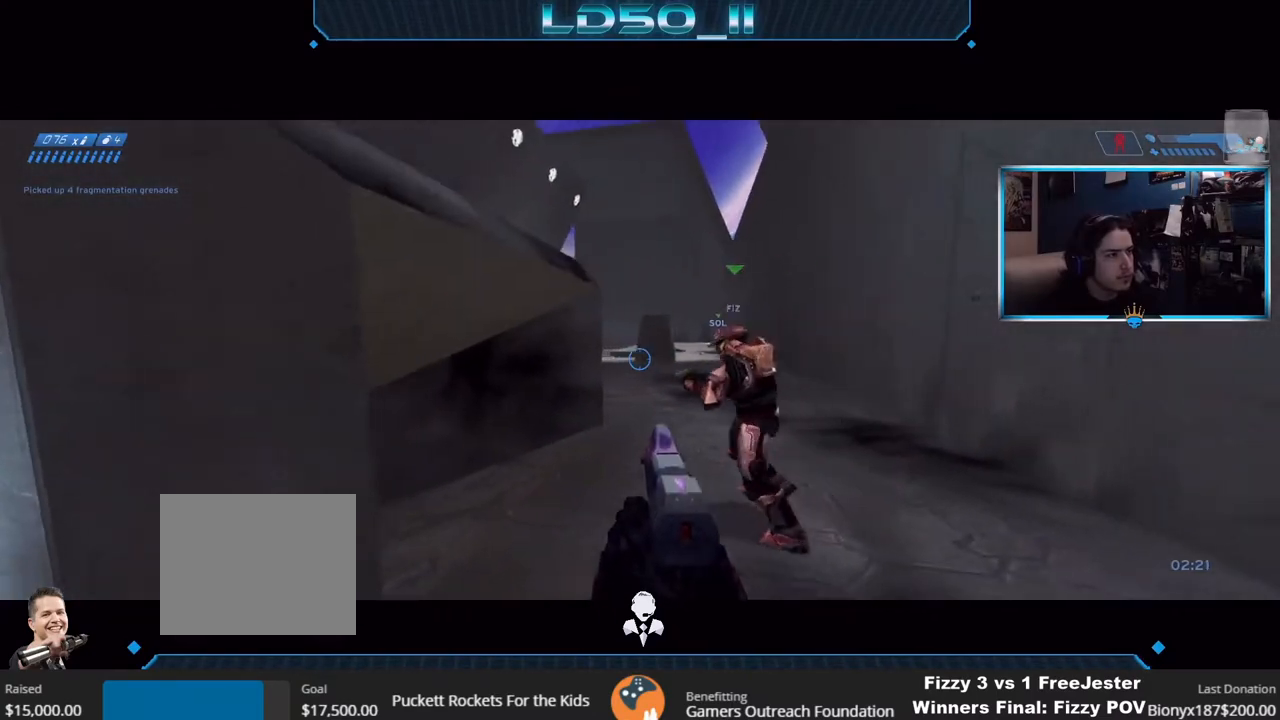
{"buttons": [], "left_stick": "center", "right_stick": "left", "events": [[50, "left_stick", "down-left"], [117, "left_stick", "left"], [183, "right_stick", "down-left"], [283, "right_stick", "left"], [433, "left_stick", "center"]]}
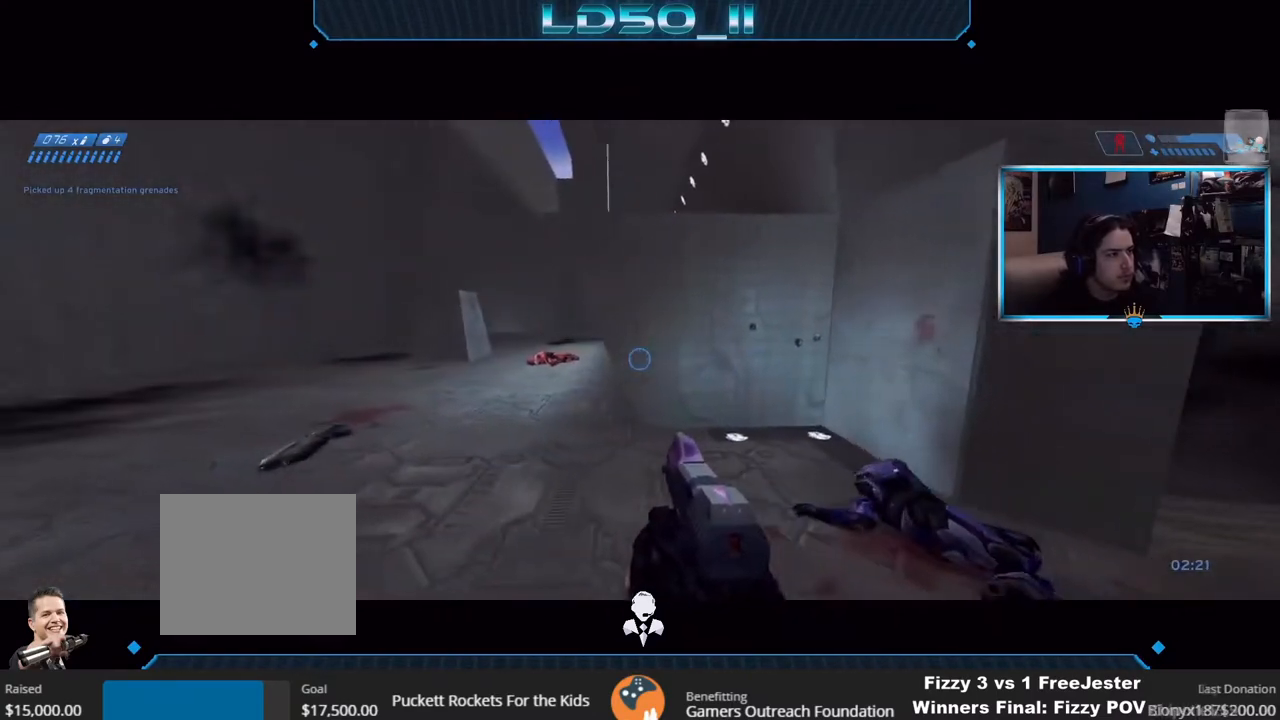
{"buttons": ["A"], "left_stick": "up-right", "right_stick": "left", "events": [[100, "left_stick", "up"], [167, "left_stick", "up-right"], [433, "A", "down"]]}
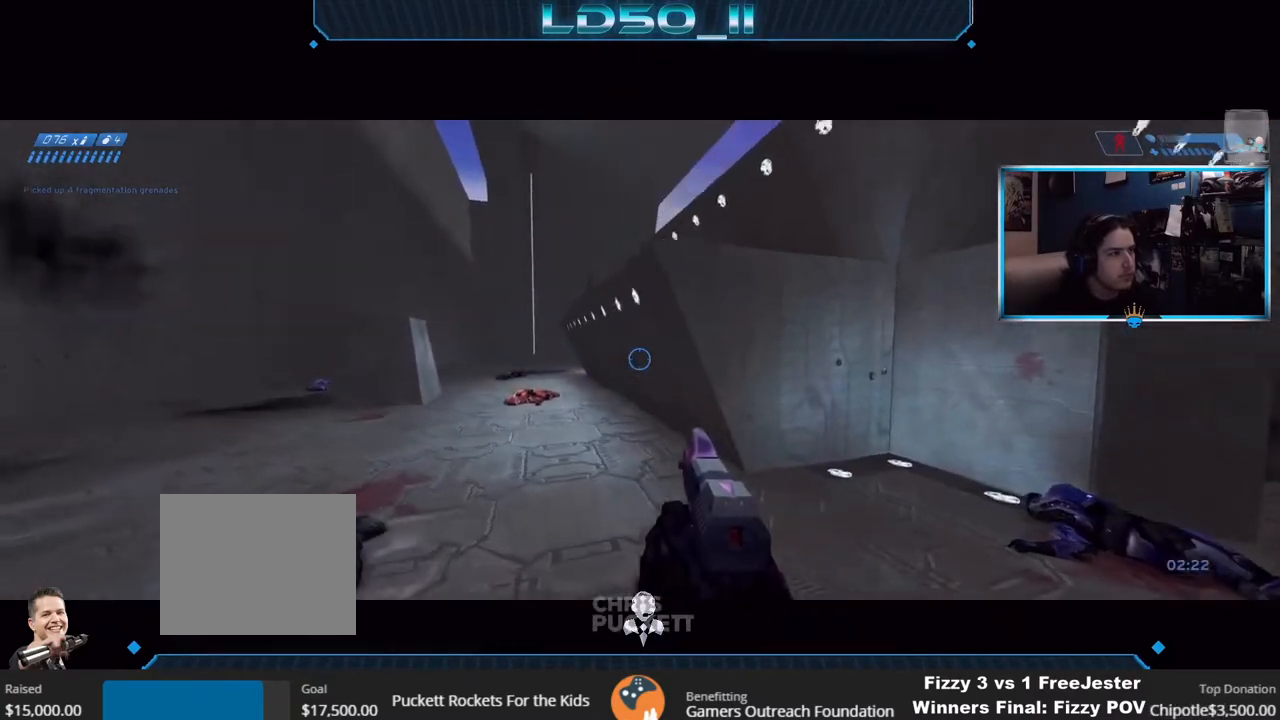
{"buttons": ["L2"], "left_stick": "center", "right_stick": "left", "events": [[33, "A", "up"], [33, "left_stick", "center"], [350, "left_stick", "down-left"], [367, "L2", "down"], [483, "left_stick", "center"]]}
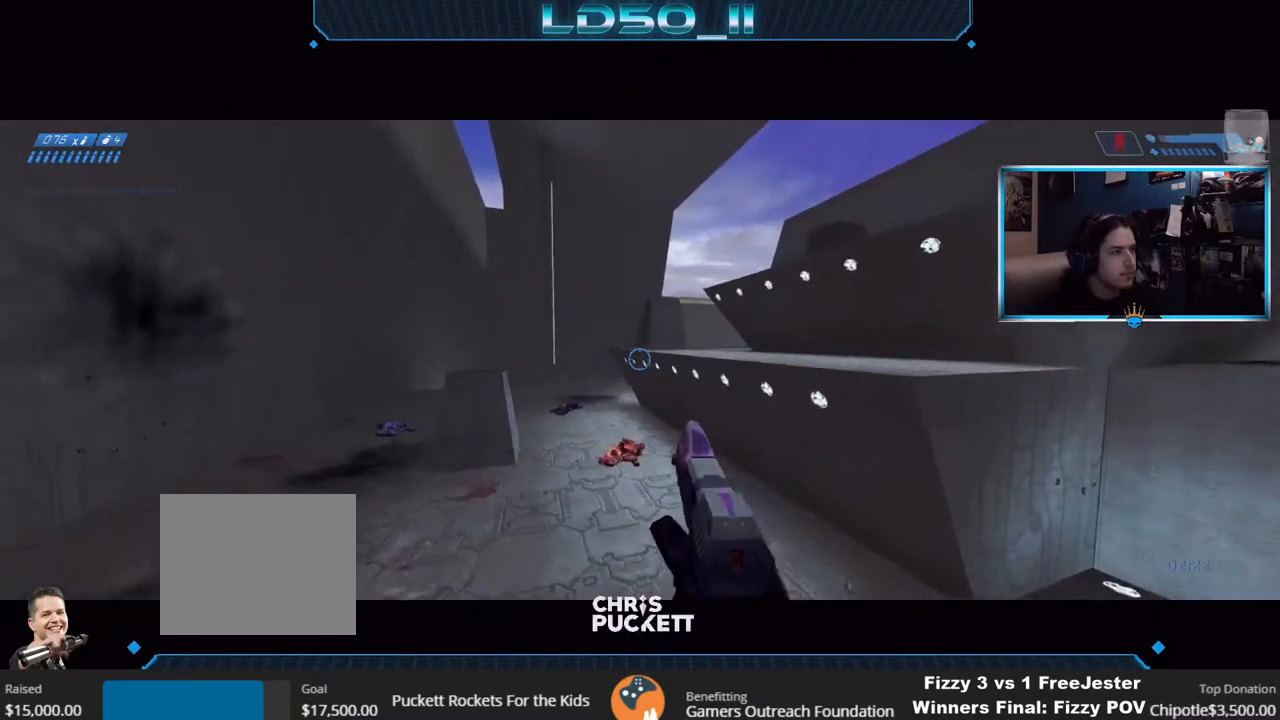
{"buttons": [], "left_stick": "center", "right_stick": "left", "events": [[33, "left_stick", "up"], [50, "L2", "up"], [117, "left_stick", "down"], [217, "left_stick", "center"]]}
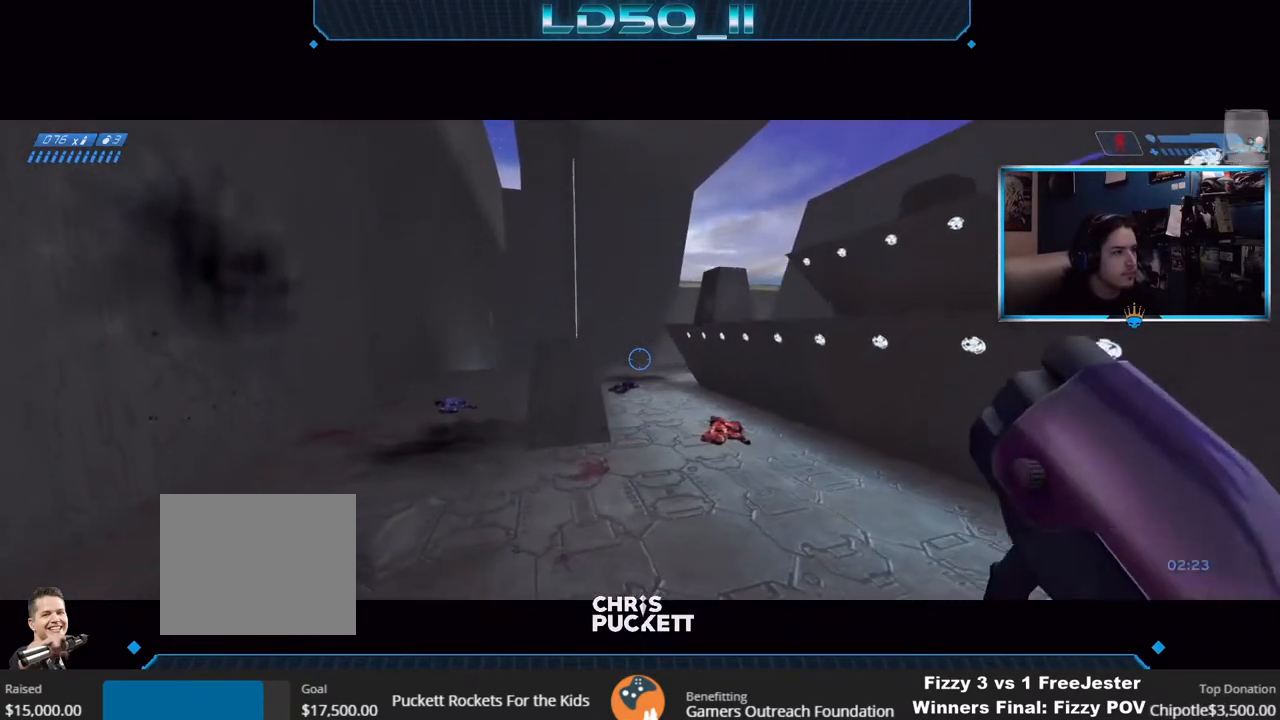
{"buttons": [], "left_stick": "center", "right_stick": "down-right", "events": [[100, "right_stick", "down-left"], [150, "left_stick", "right"], [267, "left_stick", "center"], [267, "right_stick", "down"], [450, "right_stick", "down-right"]]}
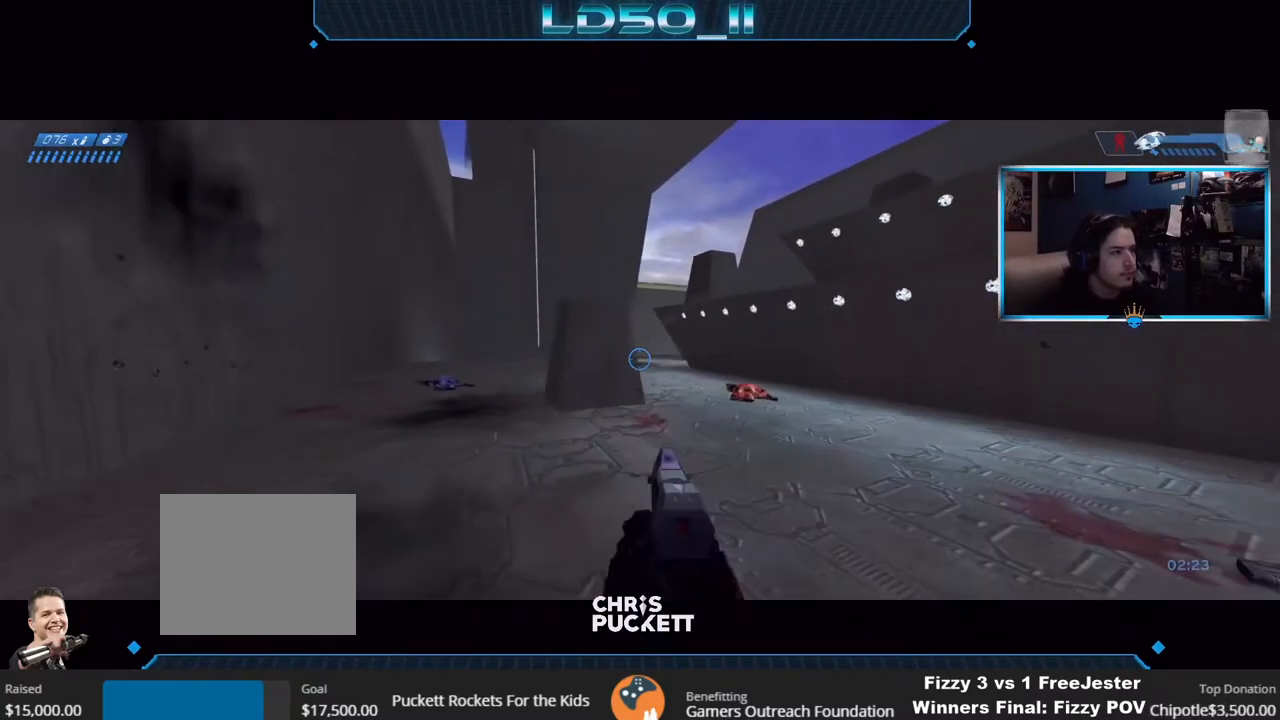
{"buttons": [], "left_stick": "up", "right_stick": "up", "events": [[350, "L2", "down"], [350, "right_stick", "up"], [467, "left_stick", "up"], [500, "L2", "up"]]}
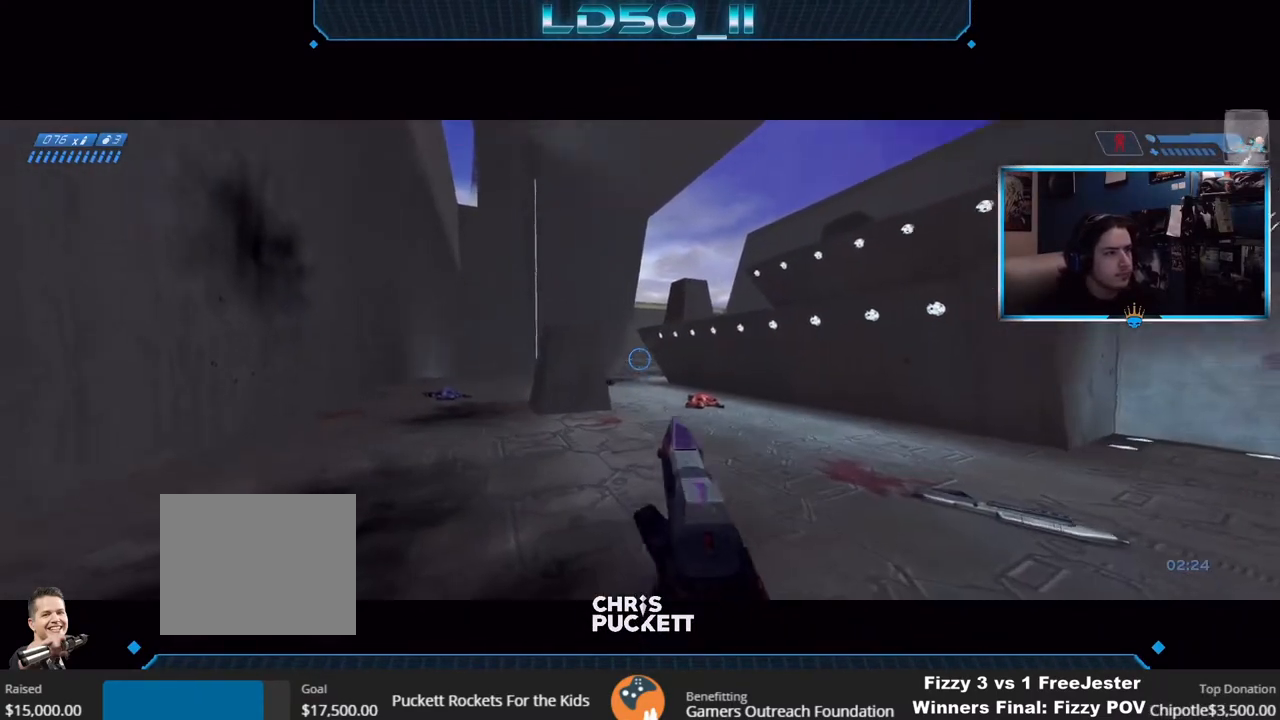
{"buttons": ["SELECT"], "left_stick": "center", "right_stick": "up-left", "events": [[133, "left_stick", "down"], [133, "right_stick", "up-left"], [283, "left_stick", "center"], [467, "SELECT", "down"]]}
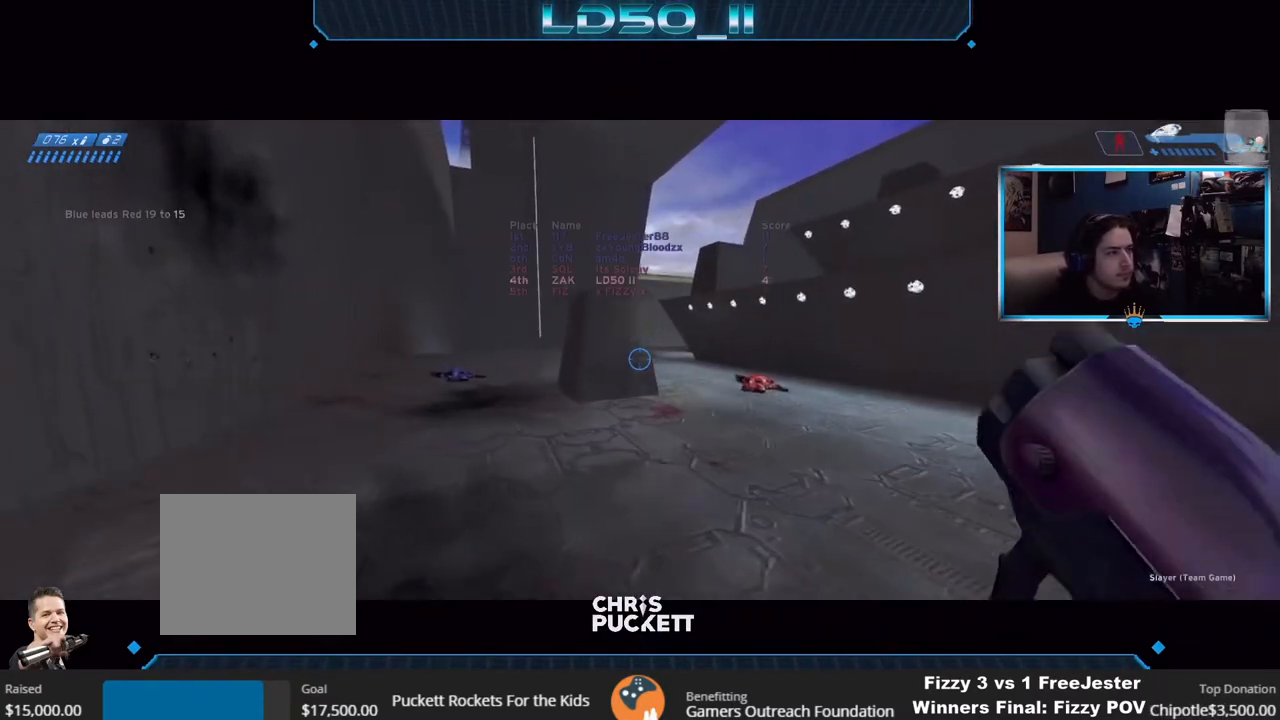
{"buttons": ["SELECT"], "left_stick": "center", "right_stick": "up-left", "events": []}
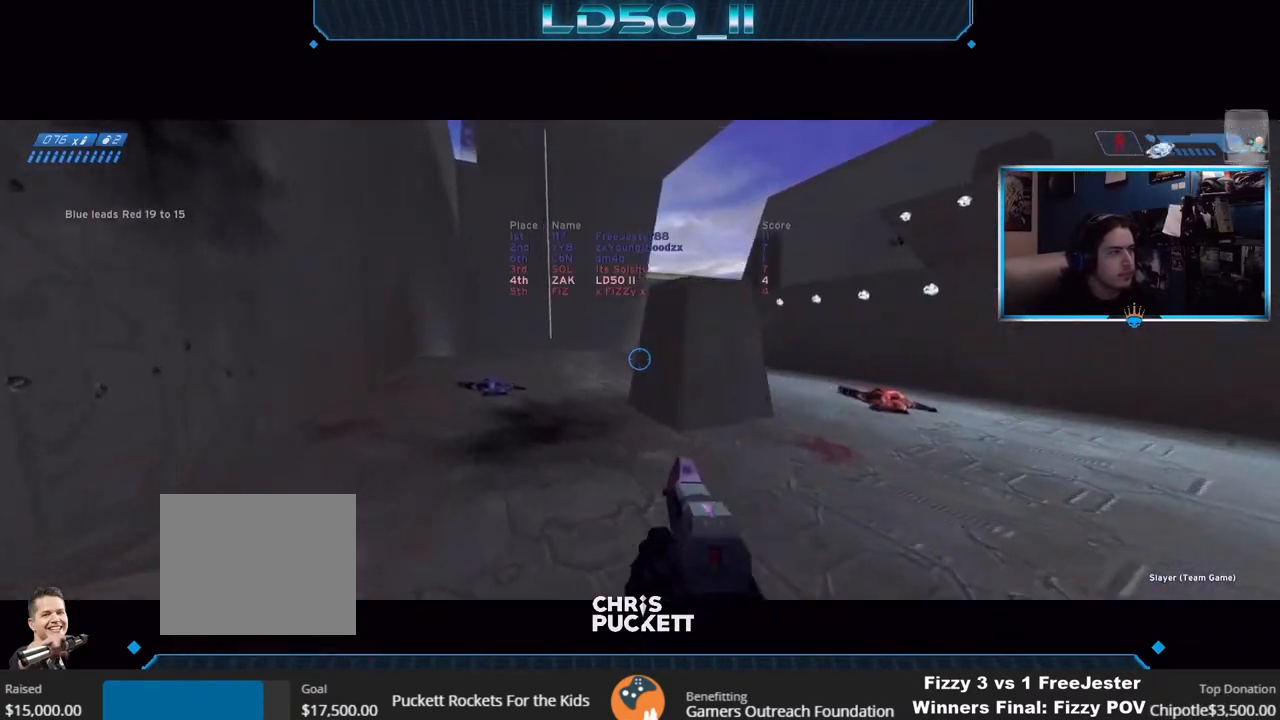
{"buttons": [], "left_stick": "center", "right_stick": "up-left", "events": [[67, "SELECT", "up"], [367, "left_stick", "right"], [467, "left_stick", "center"]]}
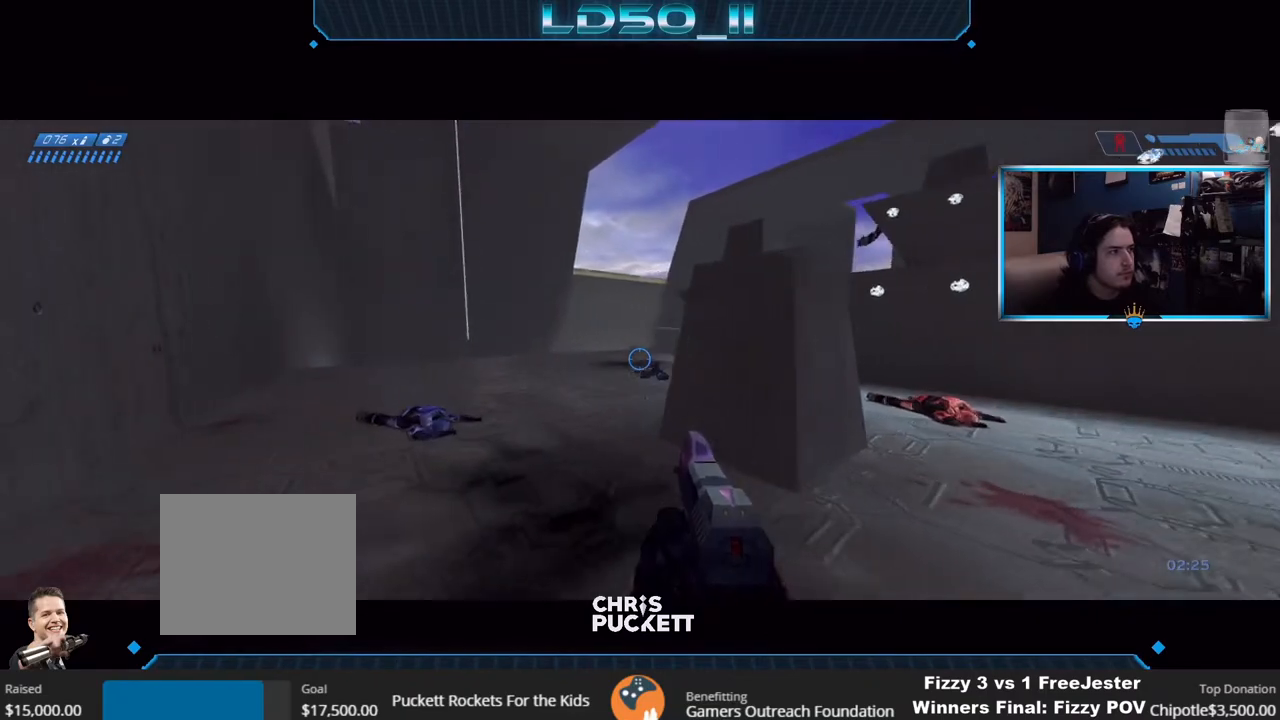
{"buttons": ["R3"], "left_stick": "center", "right_stick": "up-left", "events": [[100, "SELECT", "down"], [367, "SELECT", "up"], [433, "R3", "down"]]}
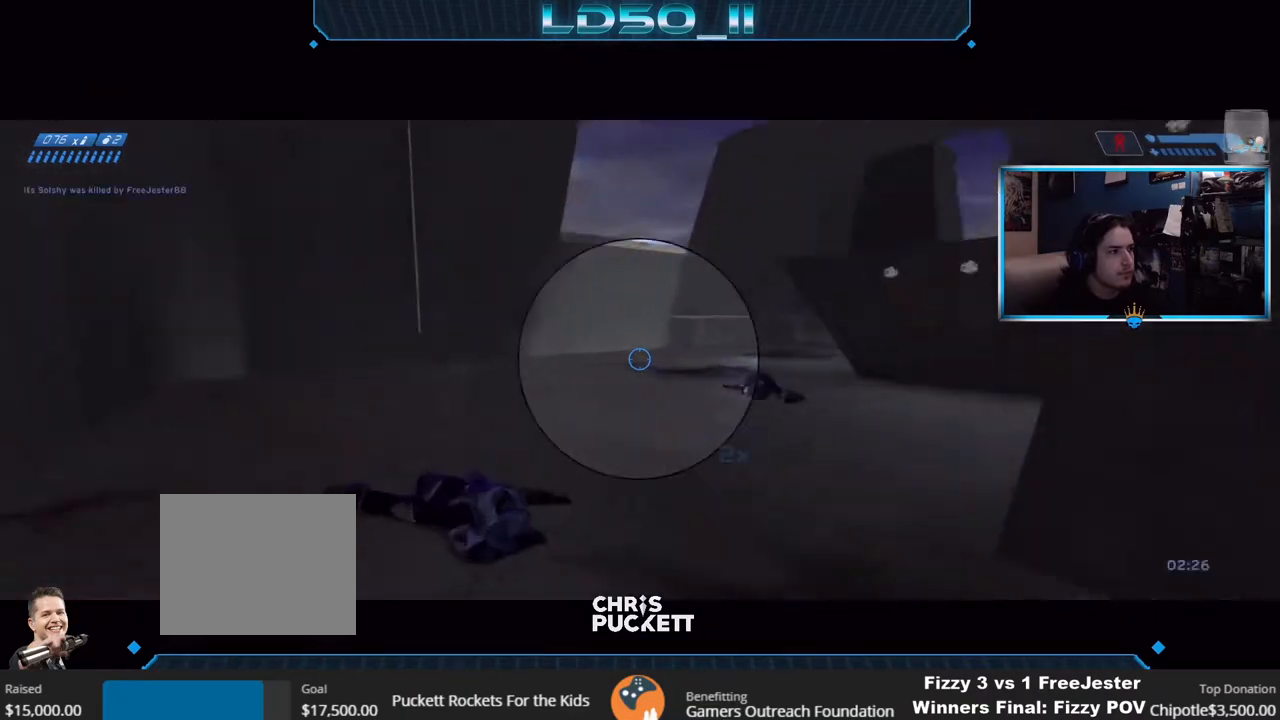
{"buttons": [], "left_stick": "center", "right_stick": "left", "events": [[33, "R3", "up"], [33, "left_stick", "up"], [167, "left_stick", "down"], [183, "A", "down"], [300, "A", "up"], [467, "left_stick", "center"], [467, "right_stick", "left"]]}
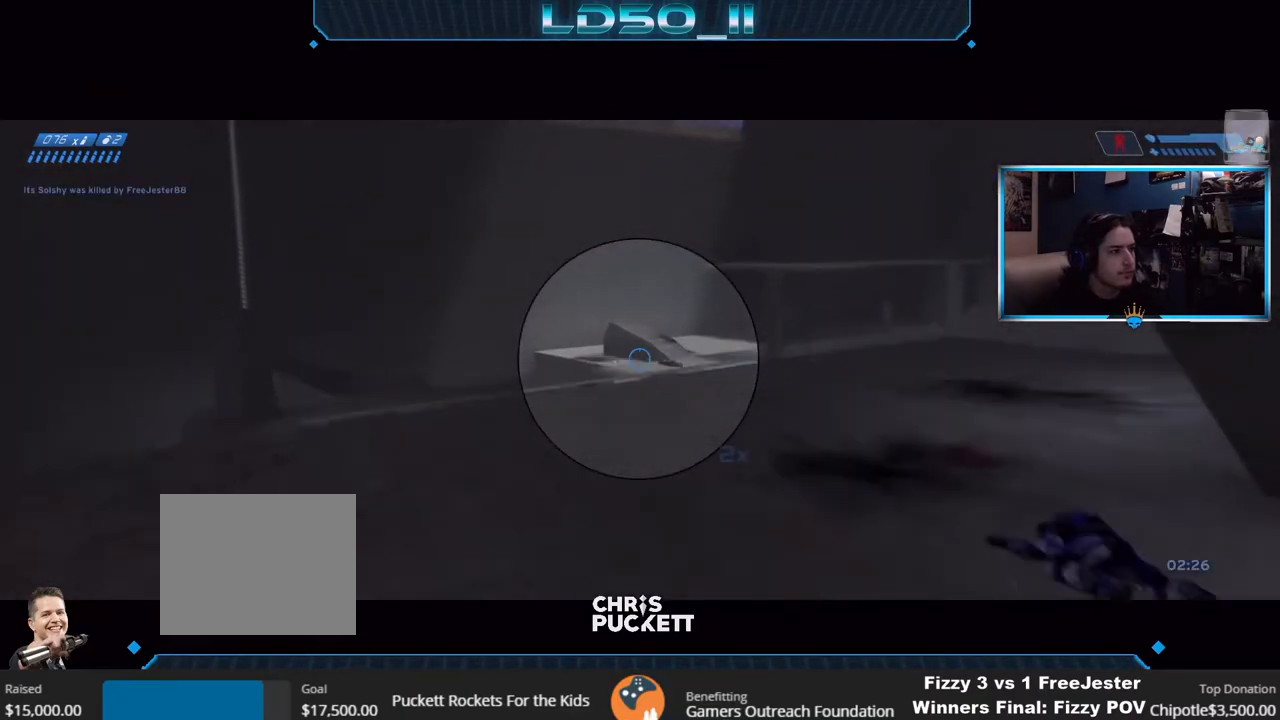
{"buttons": [], "left_stick": "down-left", "right_stick": "left", "events": [[150, "left_stick", "right"], [233, "left_stick", "center"], [367, "left_stick", "left"], [500, "left_stick", "down-left"]]}
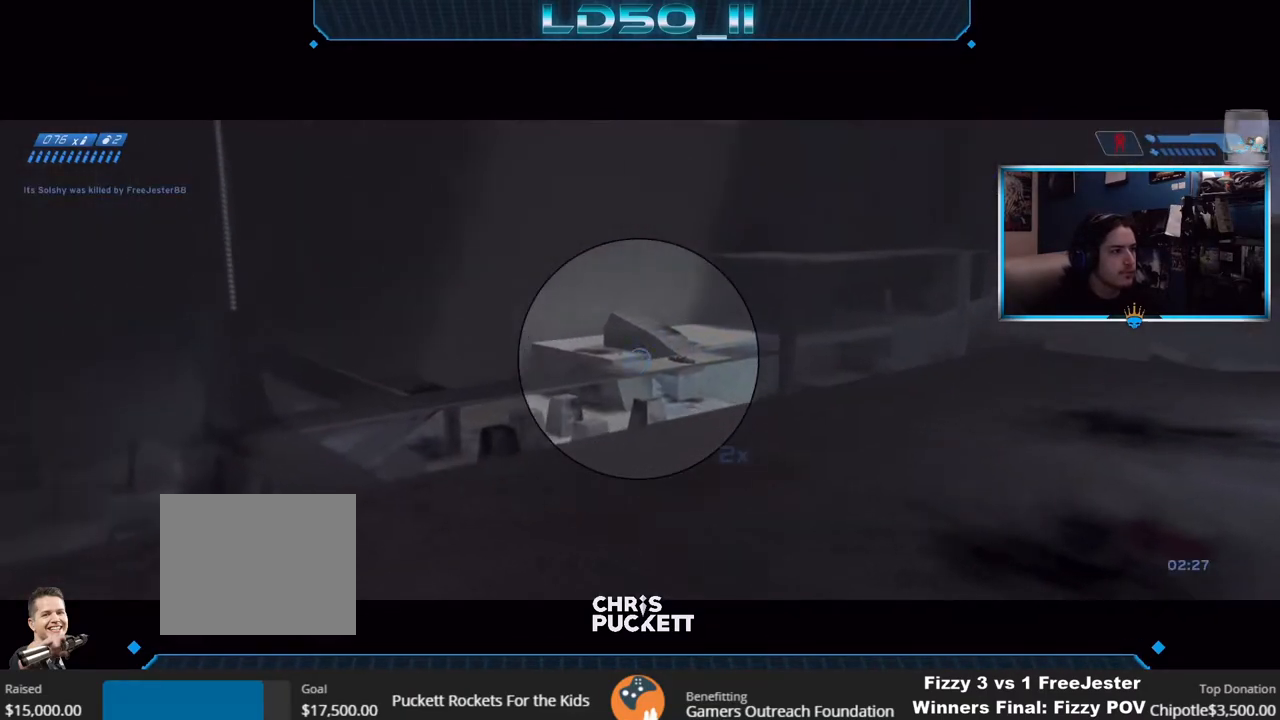
{"buttons": [], "left_stick": "center", "right_stick": "down", "events": [[67, "left_stick", "center"], [350, "left_stick", "left"], [433, "left_stick", "center"], [483, "right_stick", "down"]]}
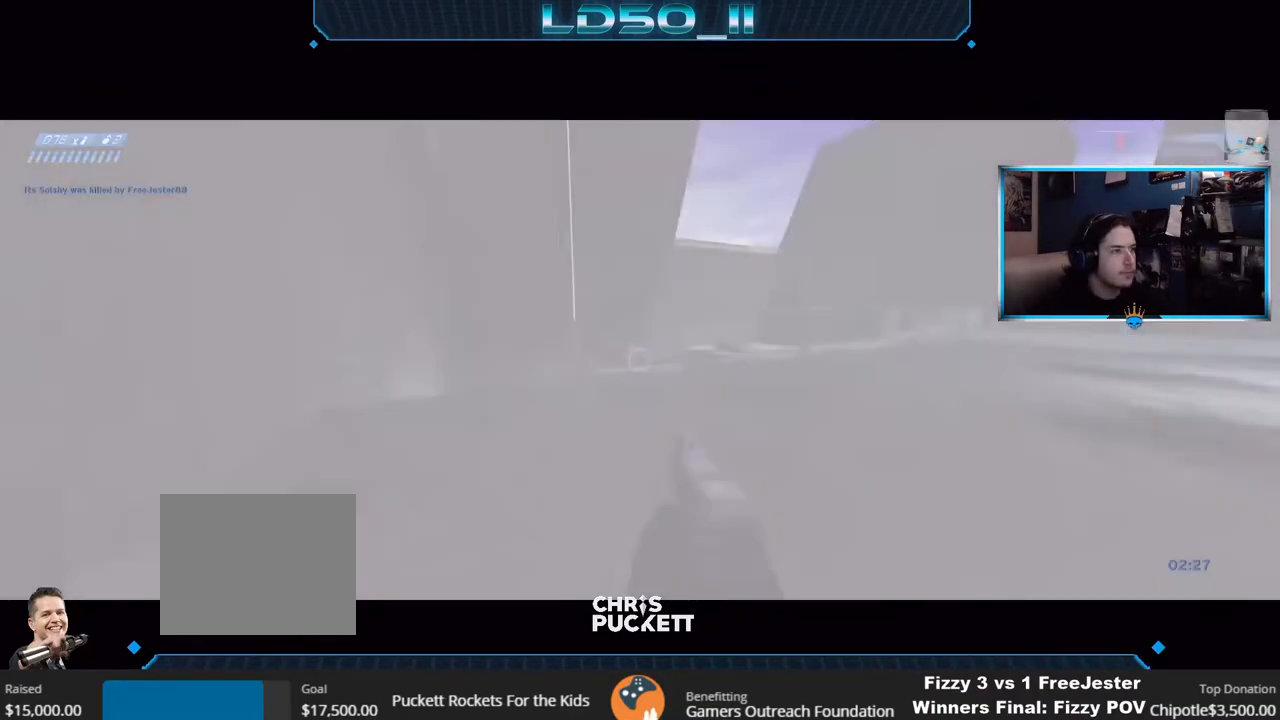
{"buttons": [], "left_stick": "center", "right_stick": "down", "events": [[117, "left_stick", "left"], [283, "left_stick", "center"], [367, "left_stick", "up-right"], [450, "left_stick", "center"]]}
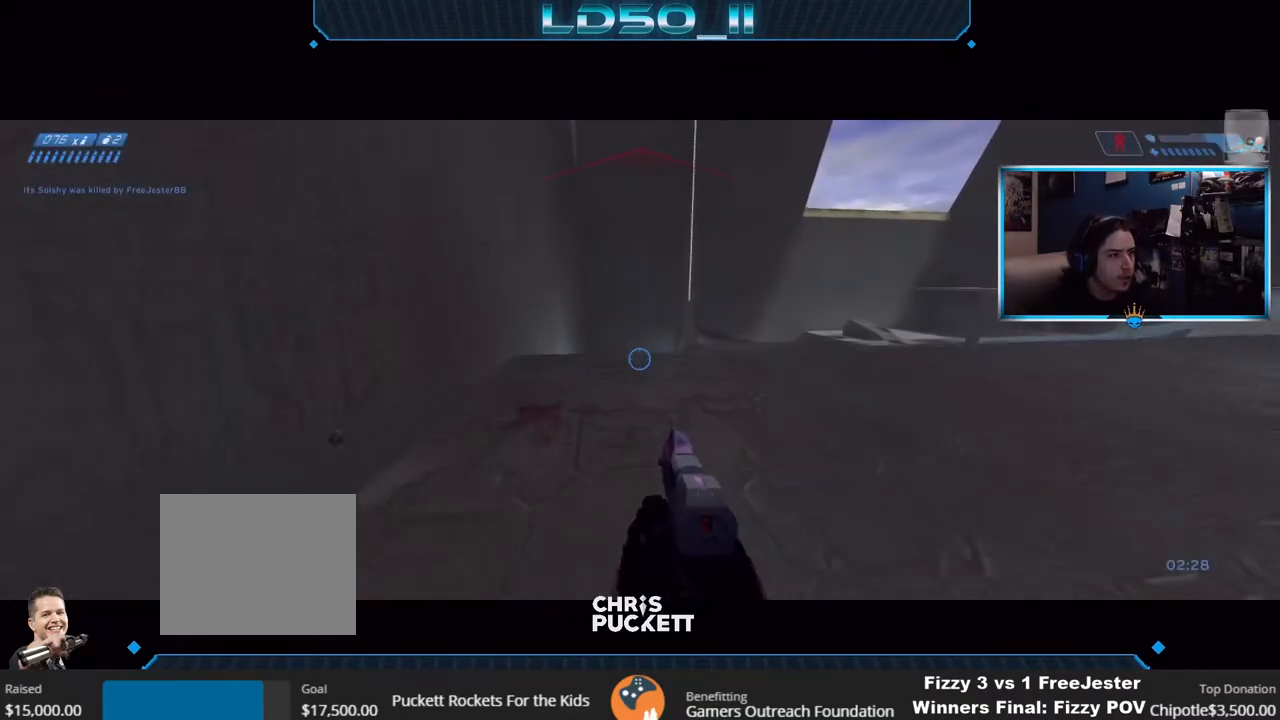
{"buttons": [], "left_stick": "center", "right_stick": "center", "events": [[133, "L2", "down"], [233, "left_stick", "up"], [283, "L2", "up"], [367, "left_stick", "center"], [483, "right_stick", "center"]]}
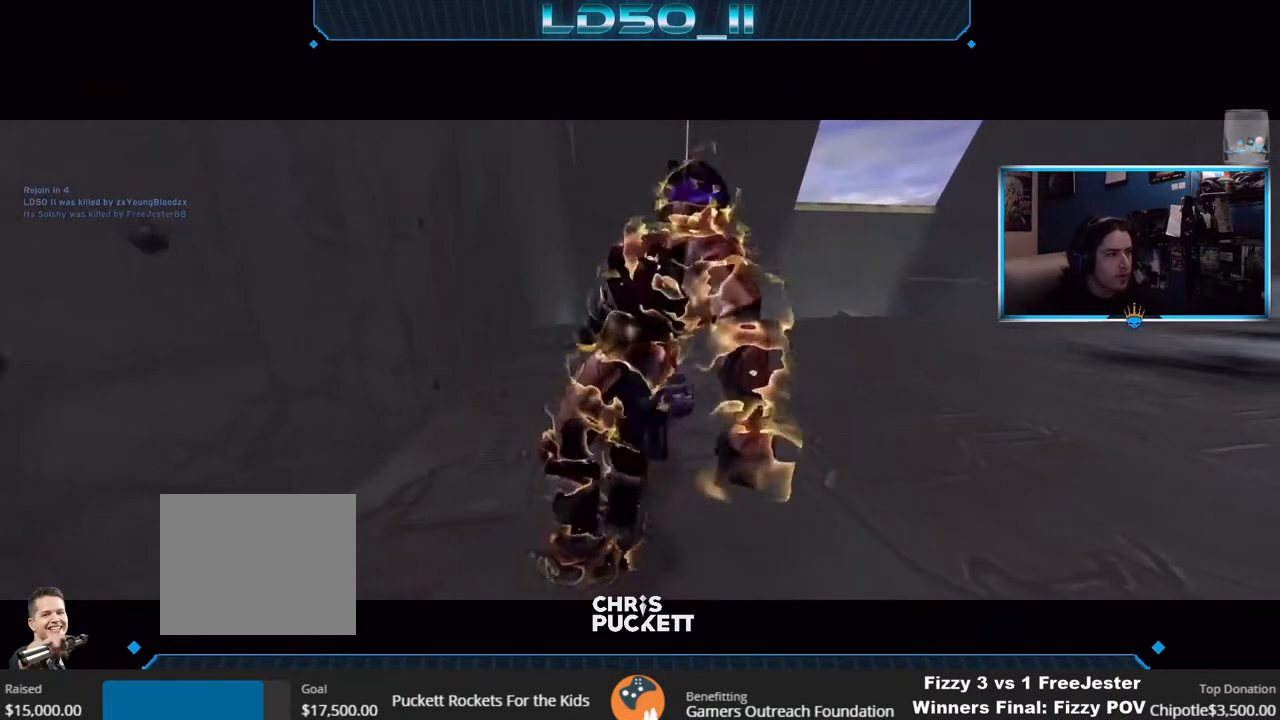
{"buttons": [], "left_stick": "center", "right_stick": "center", "events": [[300, "SELECT", "down"], [450, "SELECT", "up"]]}
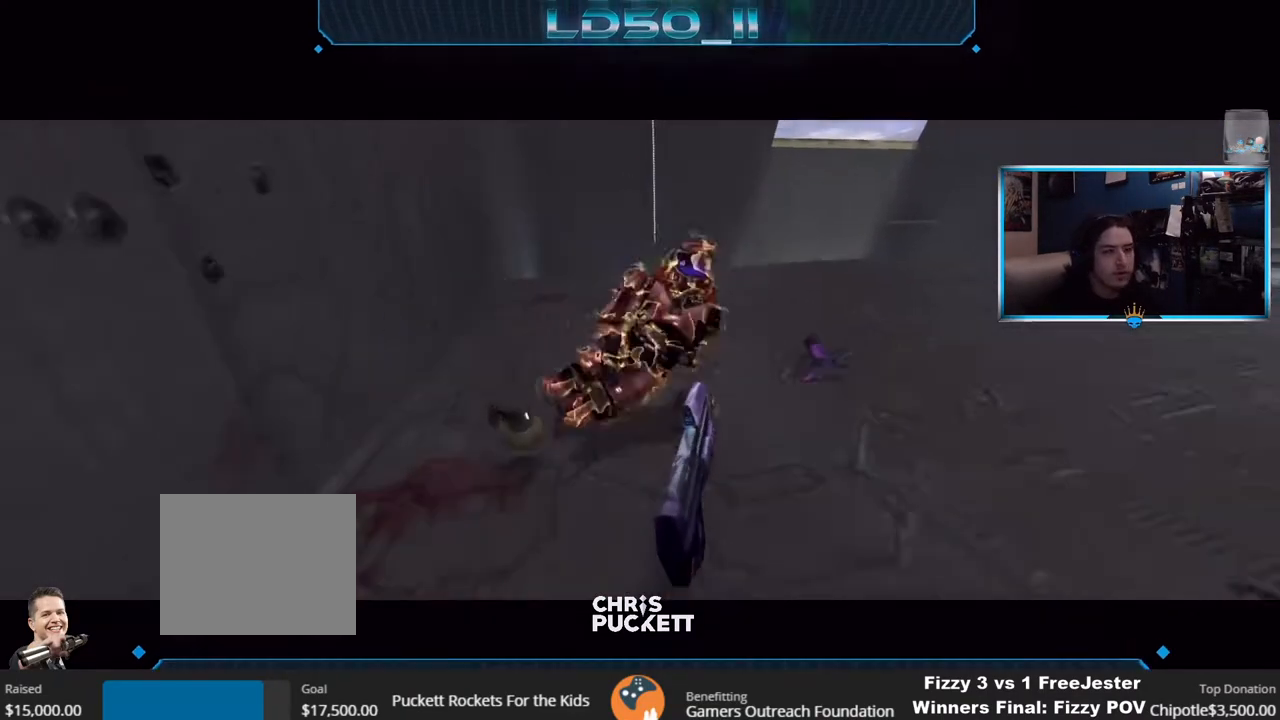
{"buttons": [], "left_stick": "center", "right_stick": "center", "events": [[133, "left_stick", "down"], [267, "left_stick", "center"], [333, "DPAD_UP", "down"], [483, "DPAD_UP", "up"]]}